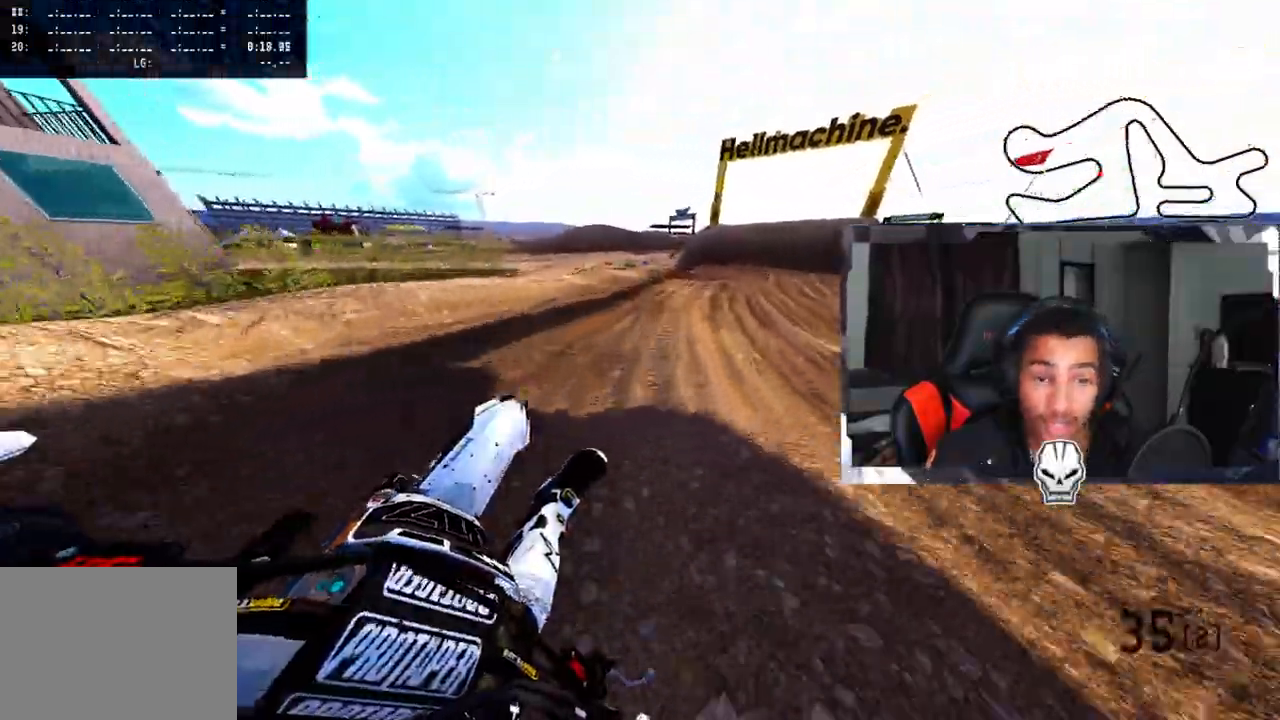
Gameplay with a controller (PlayStation layout); each line is a JSON object with the inputs held at the frame after it. "events" lists button and stick changes between this image and that frame as [ms after this image, input, new state], when the widget could be followed in between.
{"buttons": ["R2"], "left_stick": "up-right", "right_stick": "up-left", "events": []}
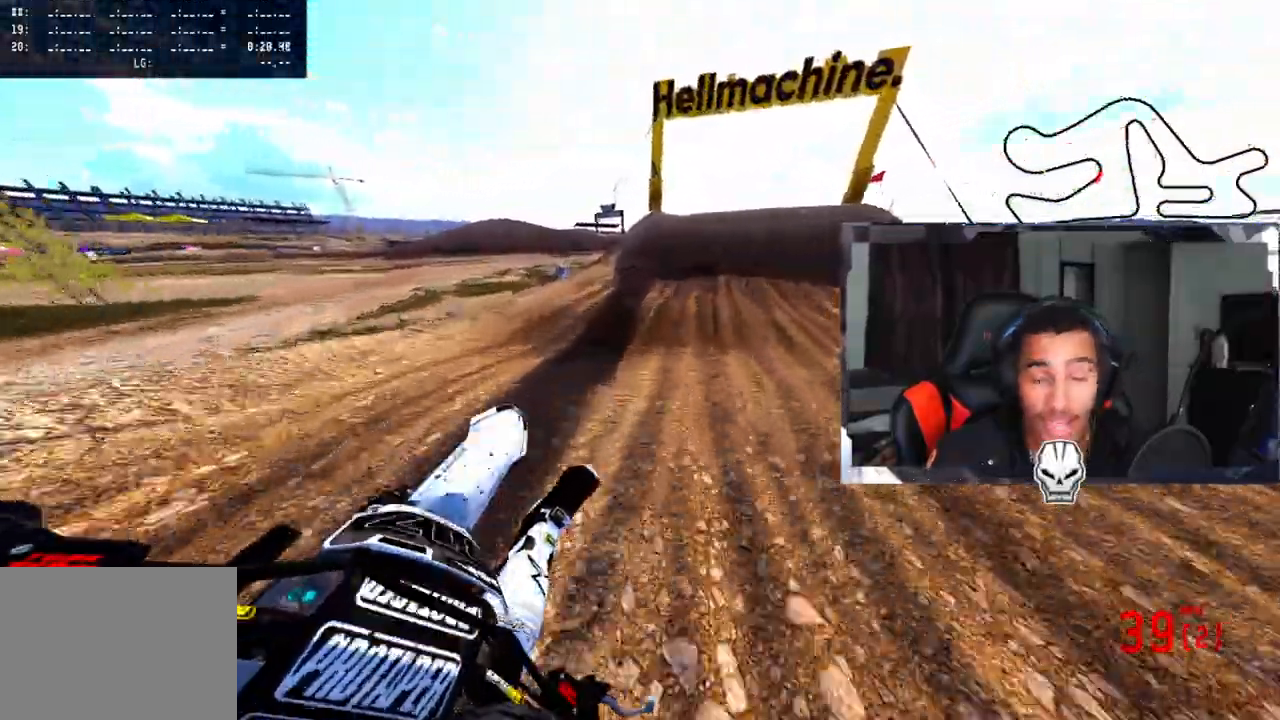
{"buttons": ["R2", "R3"], "left_stick": "up-right", "right_stick": "center", "events": [[100, "right_stick", "center"], [433, "R3", "down"]]}
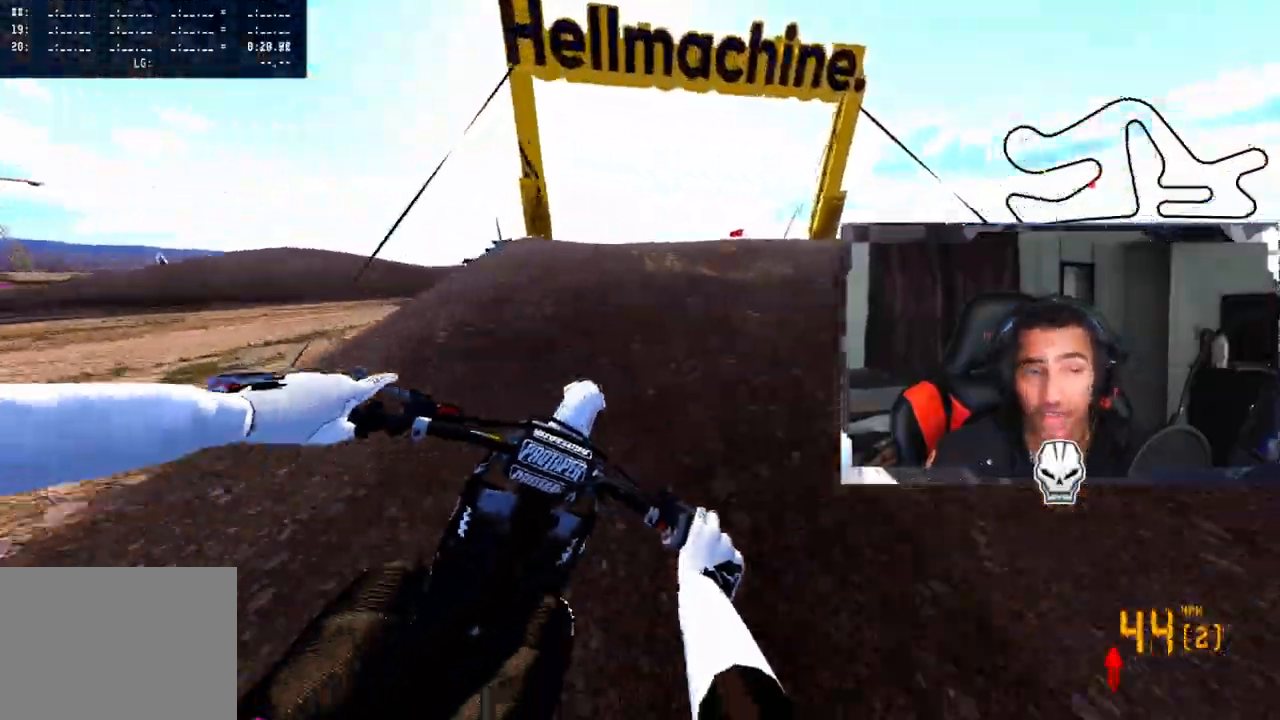
{"buttons": ["R2"], "left_stick": "center", "right_stick": "up-right", "events": [[83, "R2", "up"], [83, "R3", "up"], [83, "left_stick", "center"], [450, "right_stick", "up-right"], [500, "R2", "down"]]}
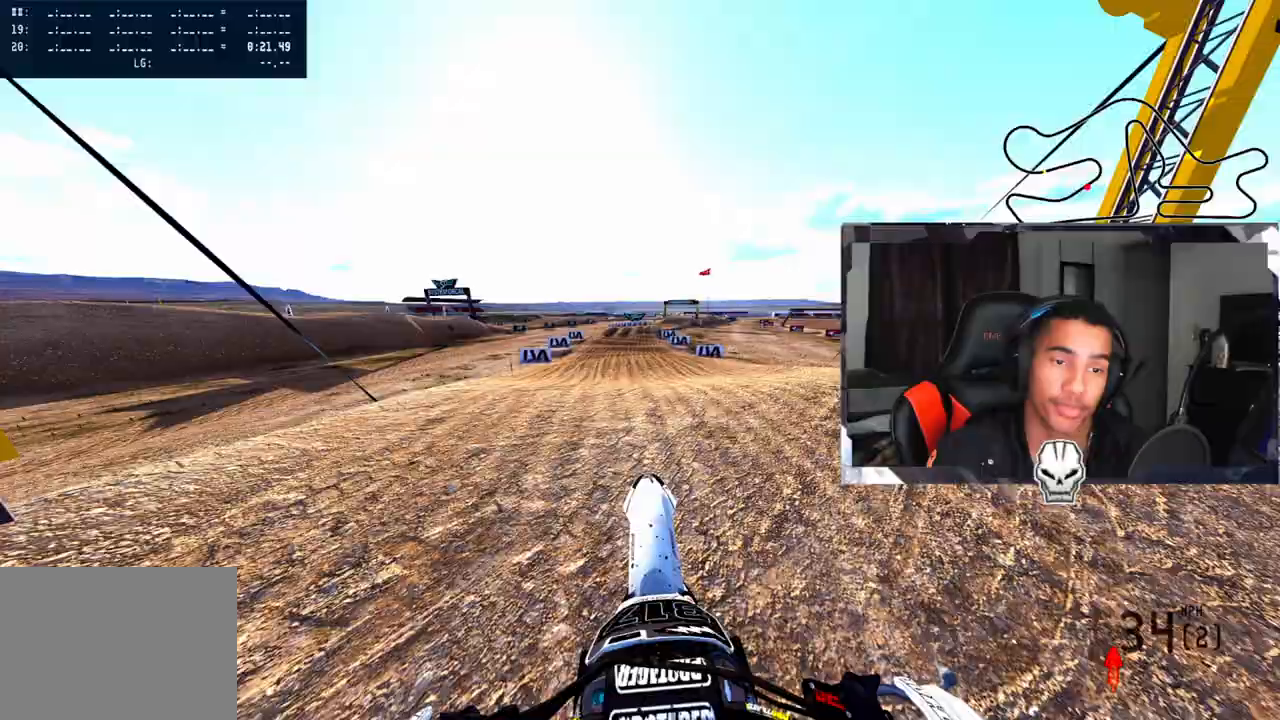
{"buttons": ["R2"], "left_stick": "right", "right_stick": "center", "events": [[333, "right_stick", "center"], [383, "left_stick", "right"]]}
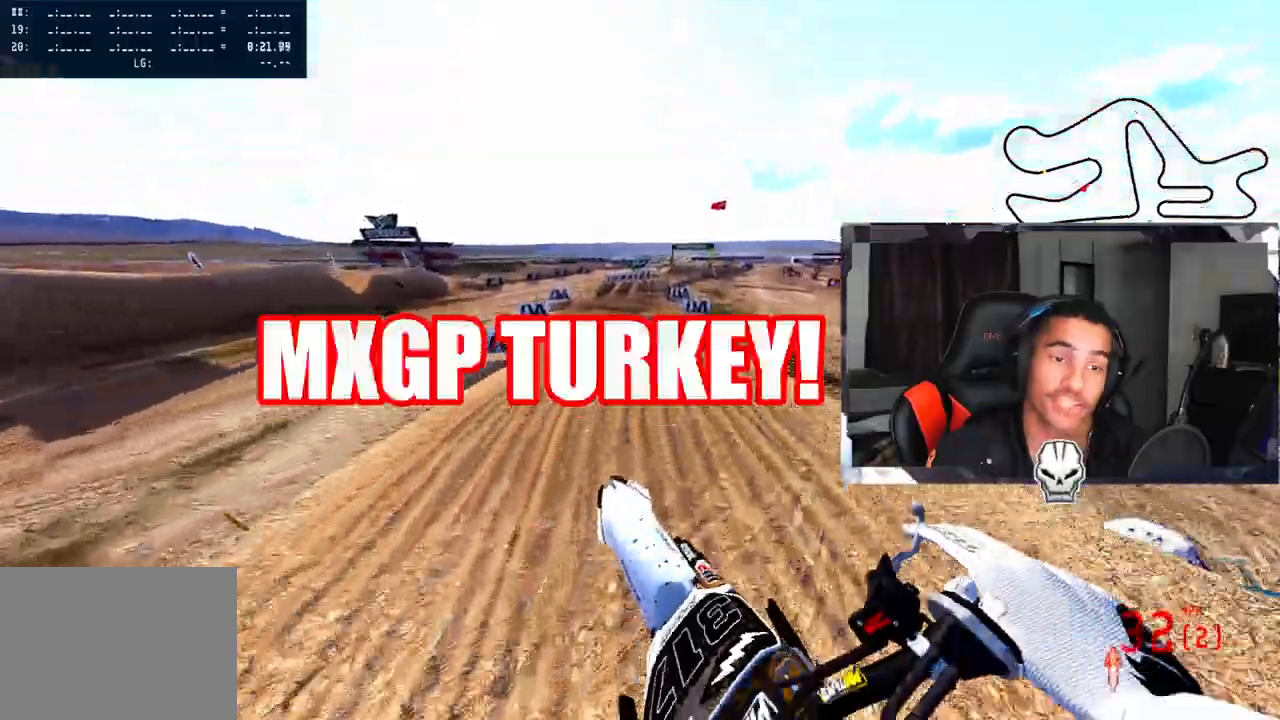
{"buttons": ["R2"], "left_stick": "center", "right_stick": "center", "events": [[83, "left_stick", "center"]]}
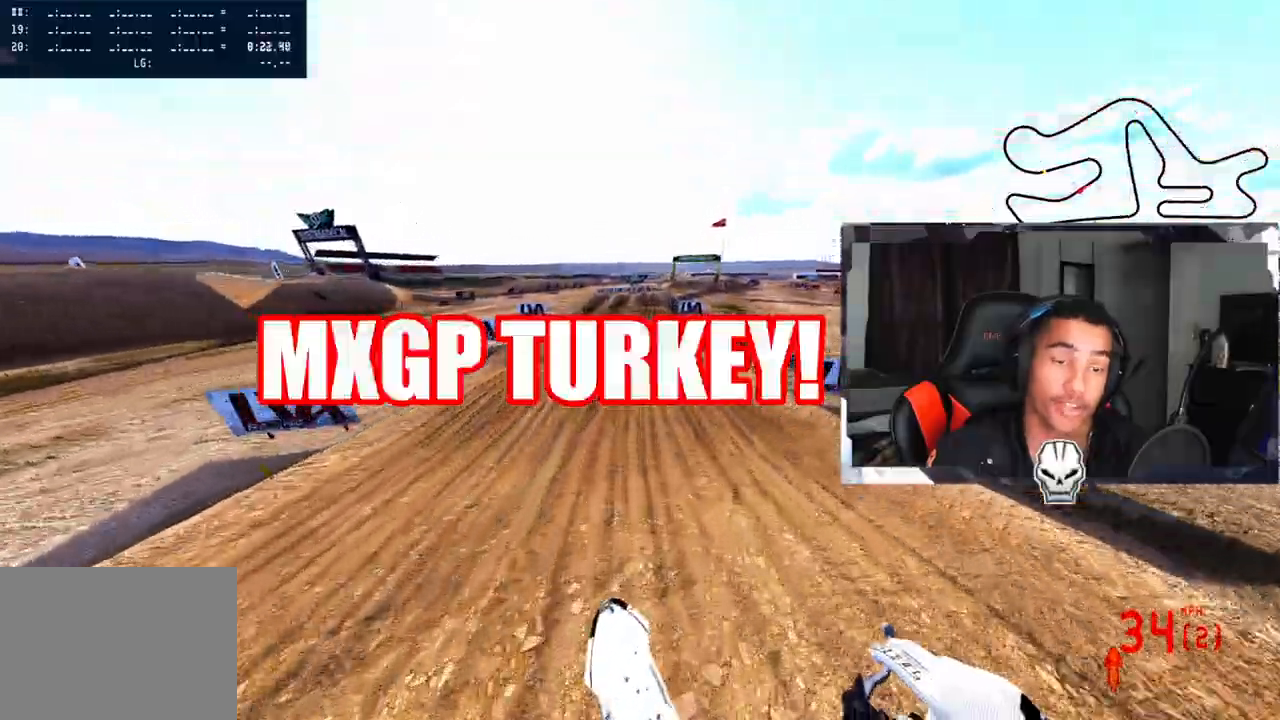
{"buttons": ["R2"], "left_stick": "center", "right_stick": "up", "events": [[300, "right_stick", "up"]]}
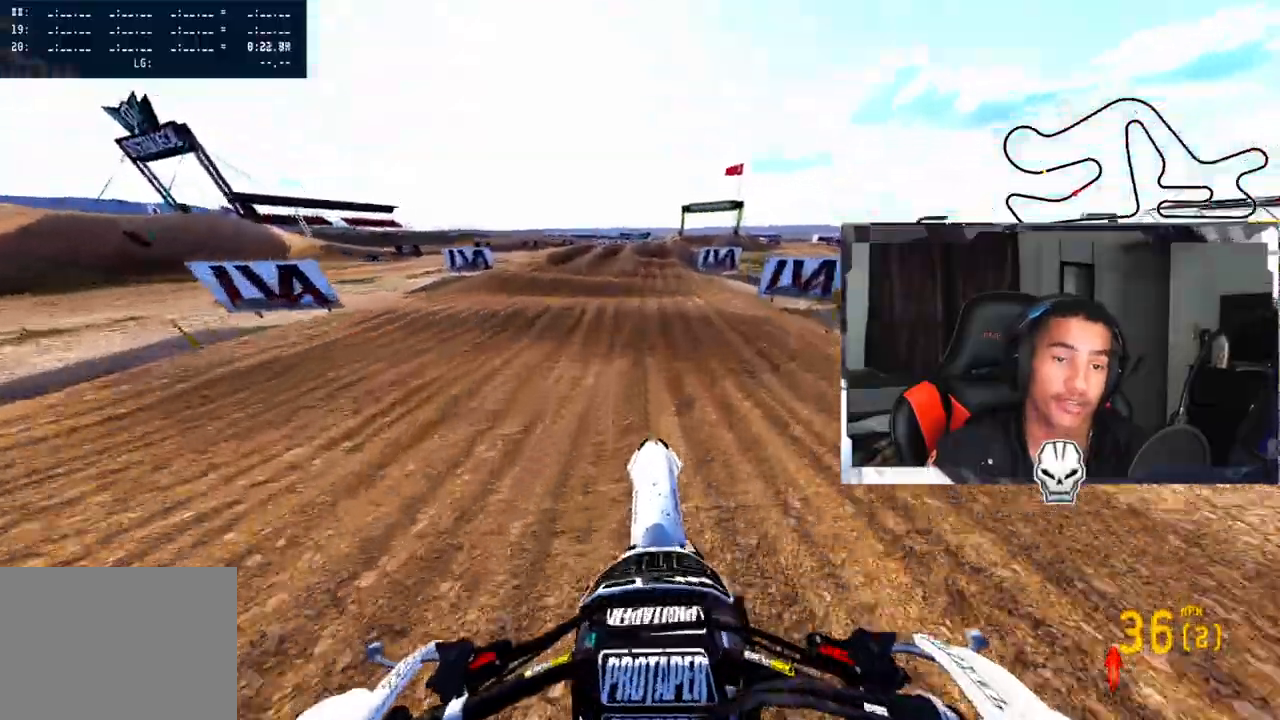
{"buttons": ["R2"], "left_stick": "center", "right_stick": "center", "events": [[67, "right_stick", "center"]]}
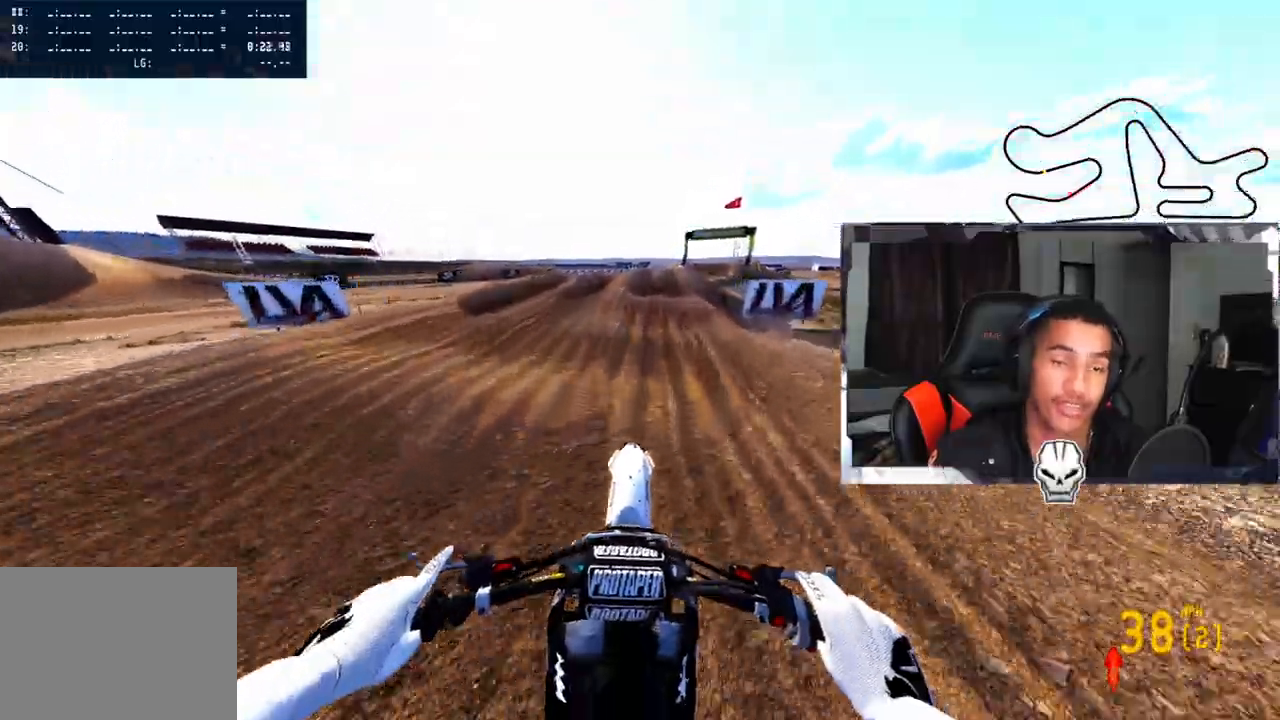
{"buttons": [], "left_stick": "up-right", "right_stick": "center", "events": [[150, "left_stick", "up-right"], [467, "R2", "up"]]}
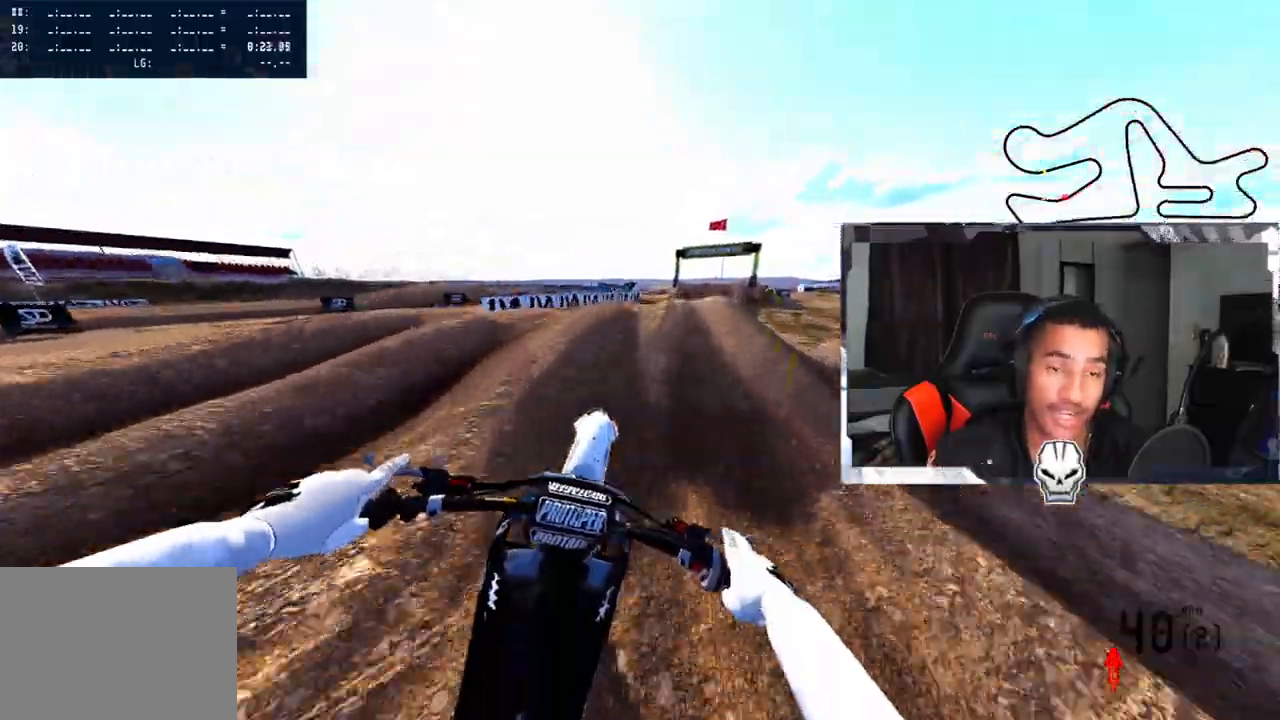
{"buttons": ["R2"], "left_stick": "center", "right_stick": "up", "events": [[317, "R2", "down"], [317, "left_stick", "center"], [367, "right_stick", "up"]]}
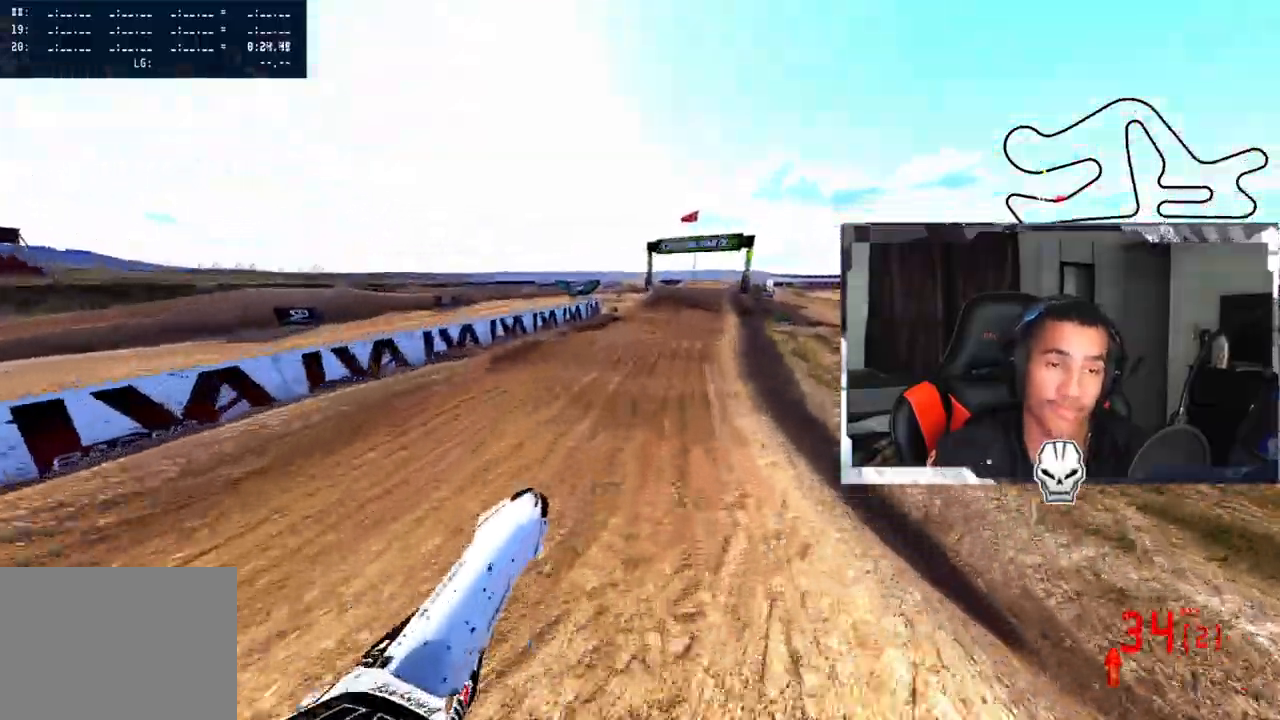
{"buttons": ["R2"], "left_stick": "center", "right_stick": "center", "events": [[67, "left_stick", "left"], [133, "left_stick", "up-left"], [383, "left_stick", "center"], [450, "right_stick", "center"]]}
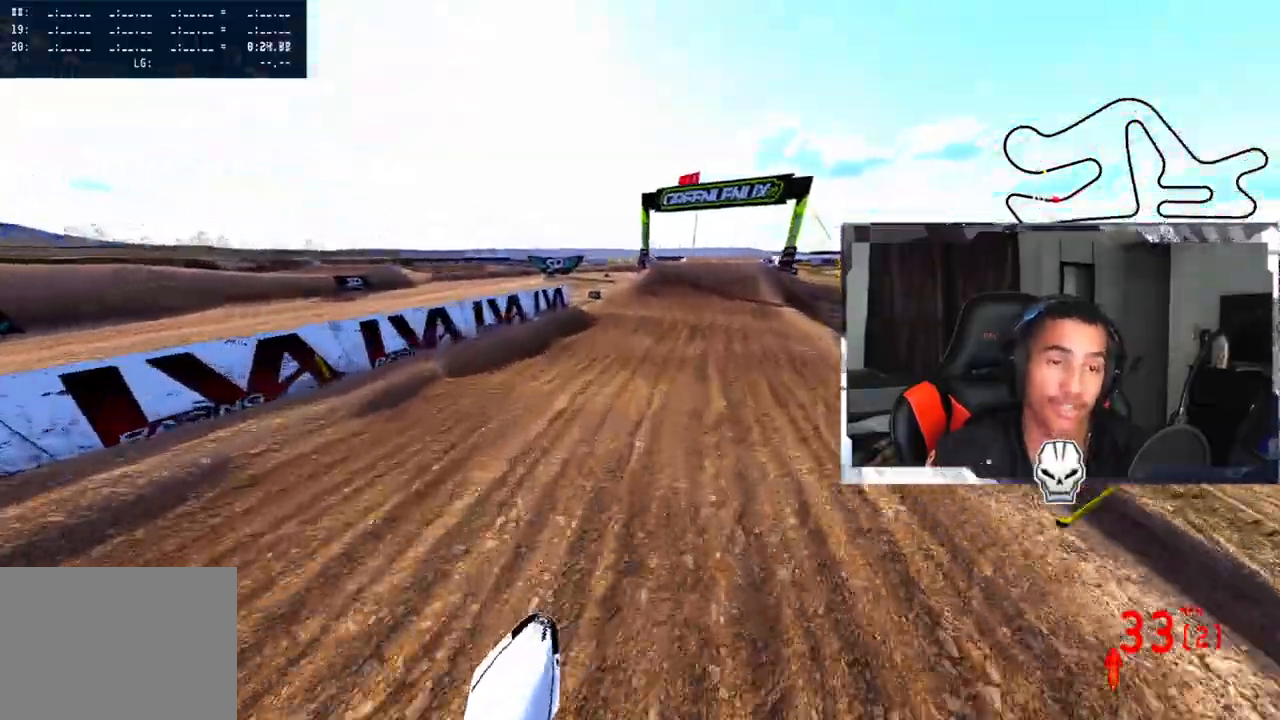
{"buttons": ["R2"], "left_stick": "center", "right_stick": "up-right", "events": [[33, "R3", "down"], [150, "R3", "up"], [217, "right_stick", "up-right"]]}
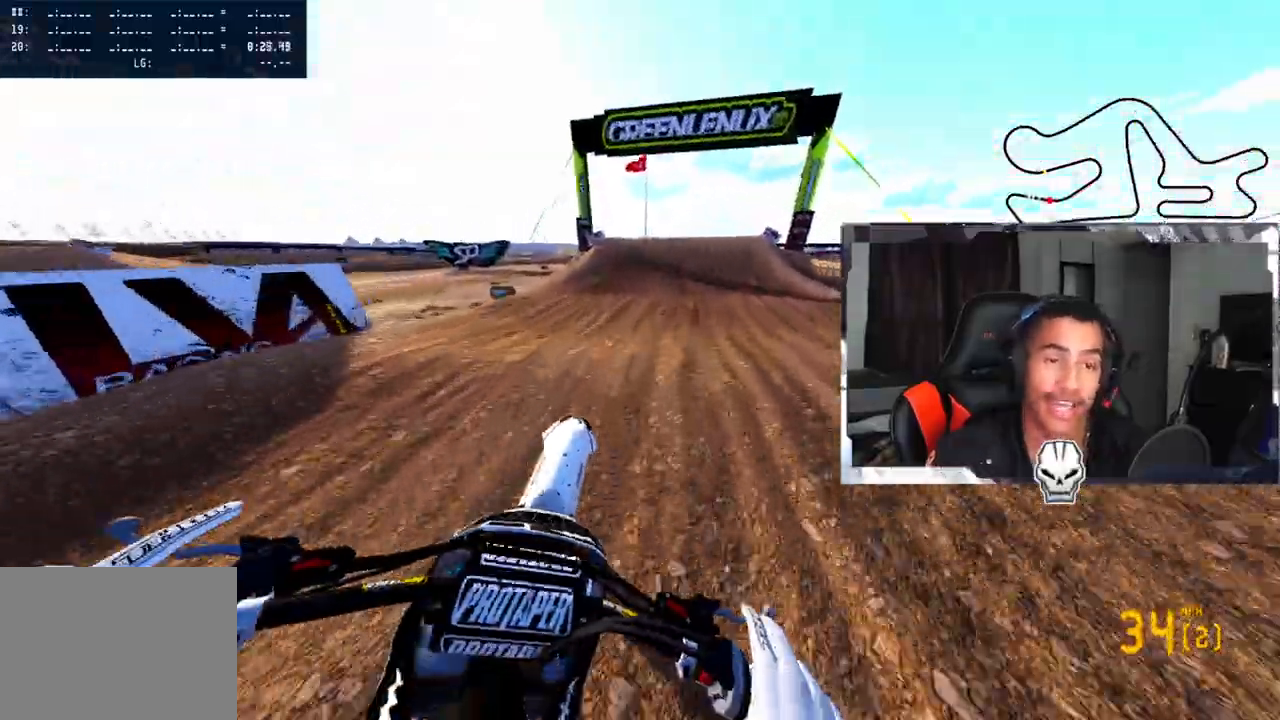
{"buttons": ["R2"], "left_stick": "right", "right_stick": "center", "events": [[267, "R3", "down"], [267, "right_stick", "center"], [367, "R3", "up"], [483, "left_stick", "right"]]}
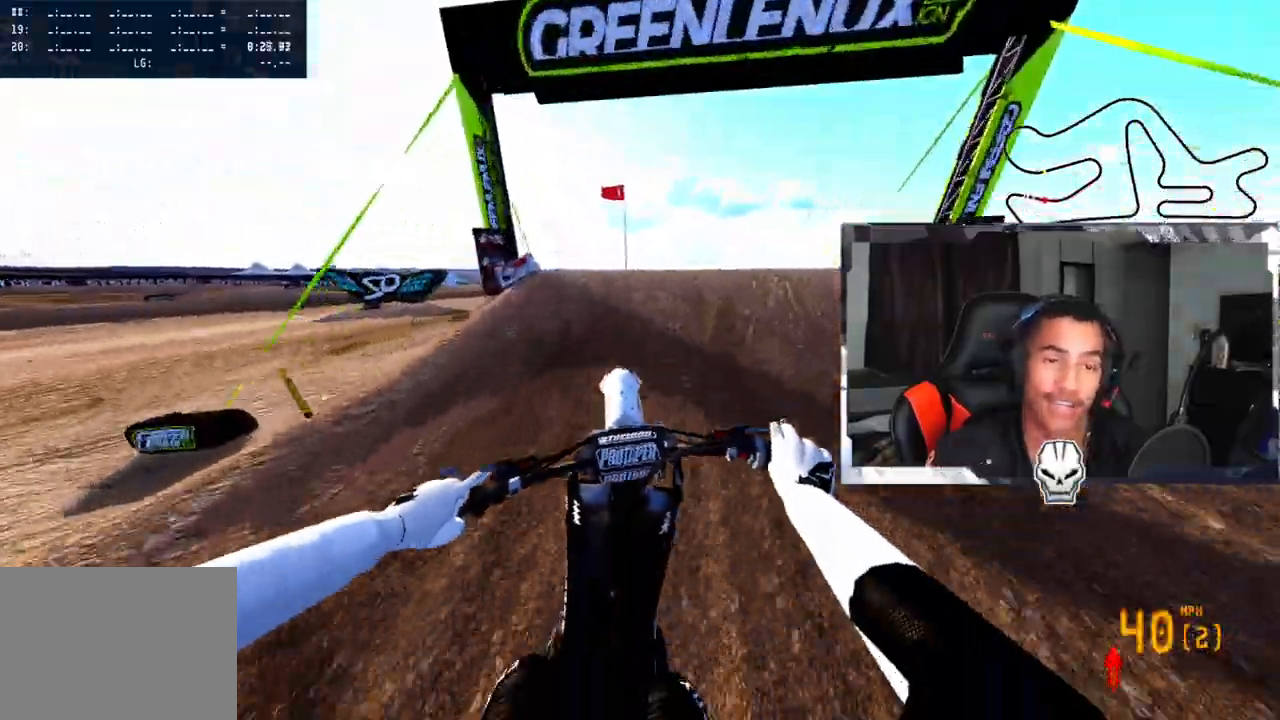
{"buttons": ["R2"], "left_stick": "up-left", "right_stick": "up-right", "events": [[217, "left_stick", "center"], [217, "right_stick", "up-right"], [433, "left_stick", "left"], [483, "left_stick", "up-left"]]}
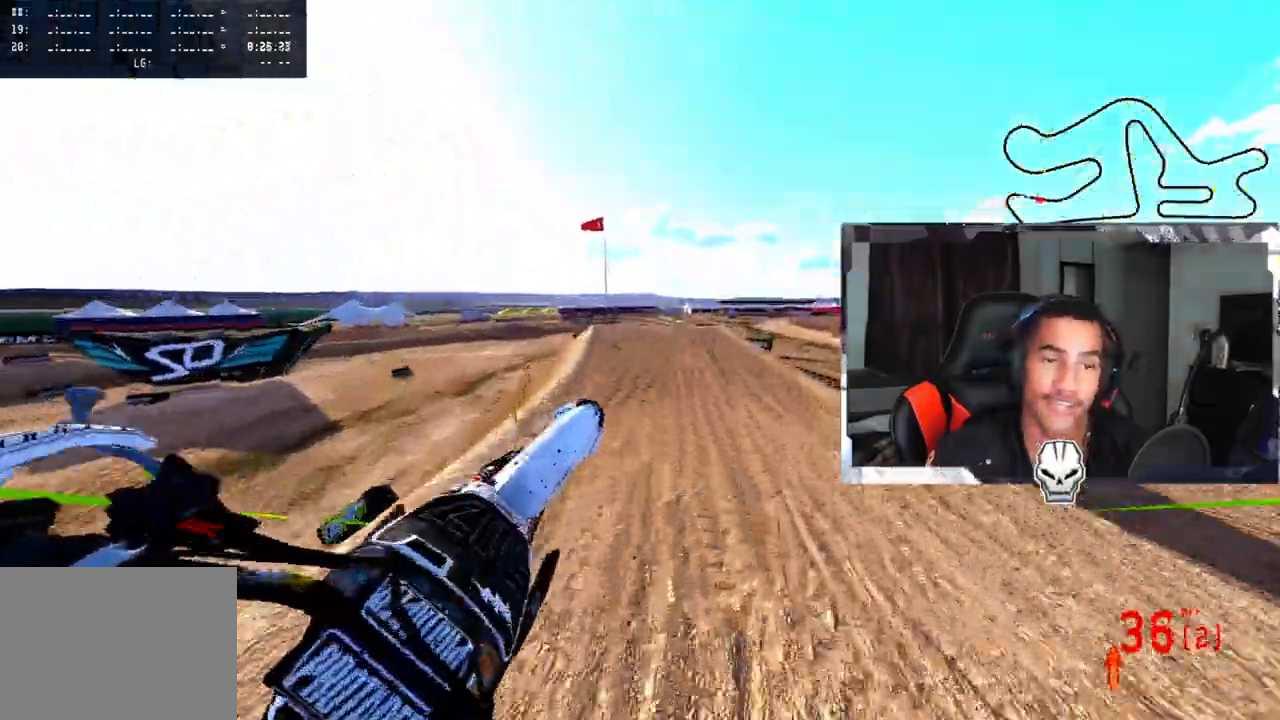
{"buttons": ["R2"], "left_stick": "up-left", "right_stick": "up-right", "events": [[33, "R2", "up"], [150, "right_stick", "center"], [367, "R2", "down"], [400, "right_stick", "up-right"]]}
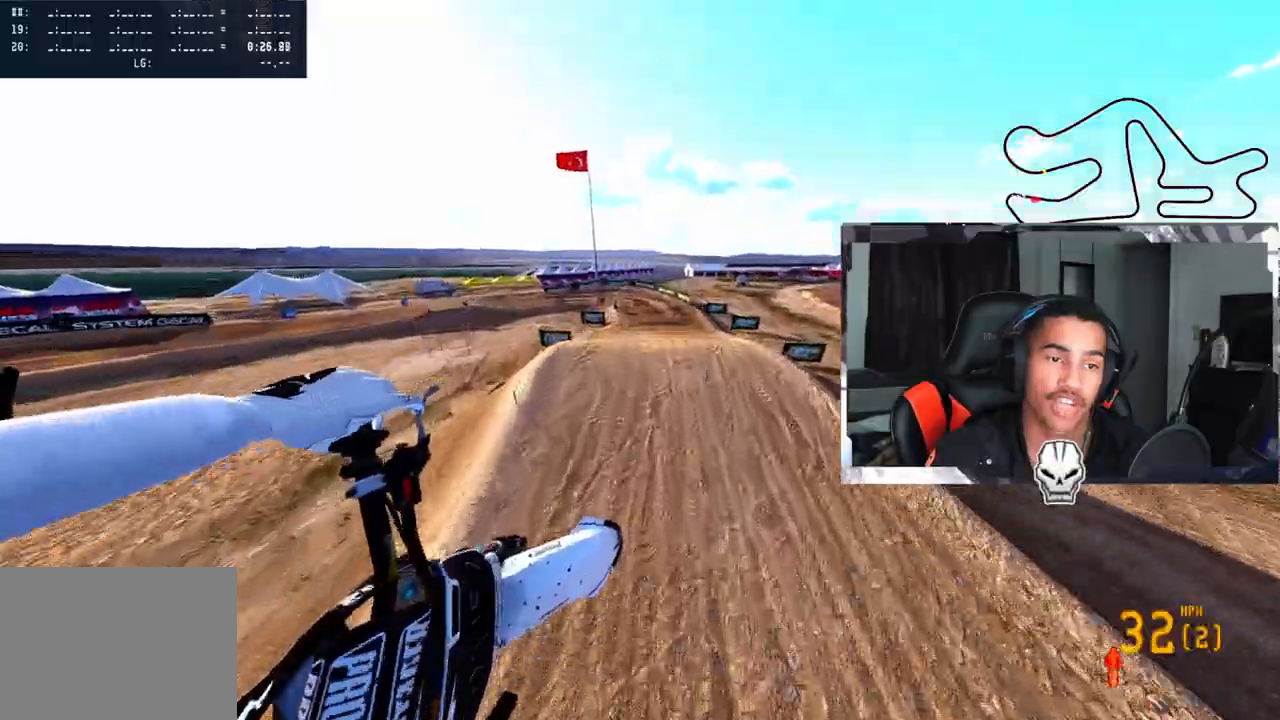
{"buttons": ["R2"], "left_stick": "center", "right_stick": "up-right", "events": [[300, "left_stick", "center"]]}
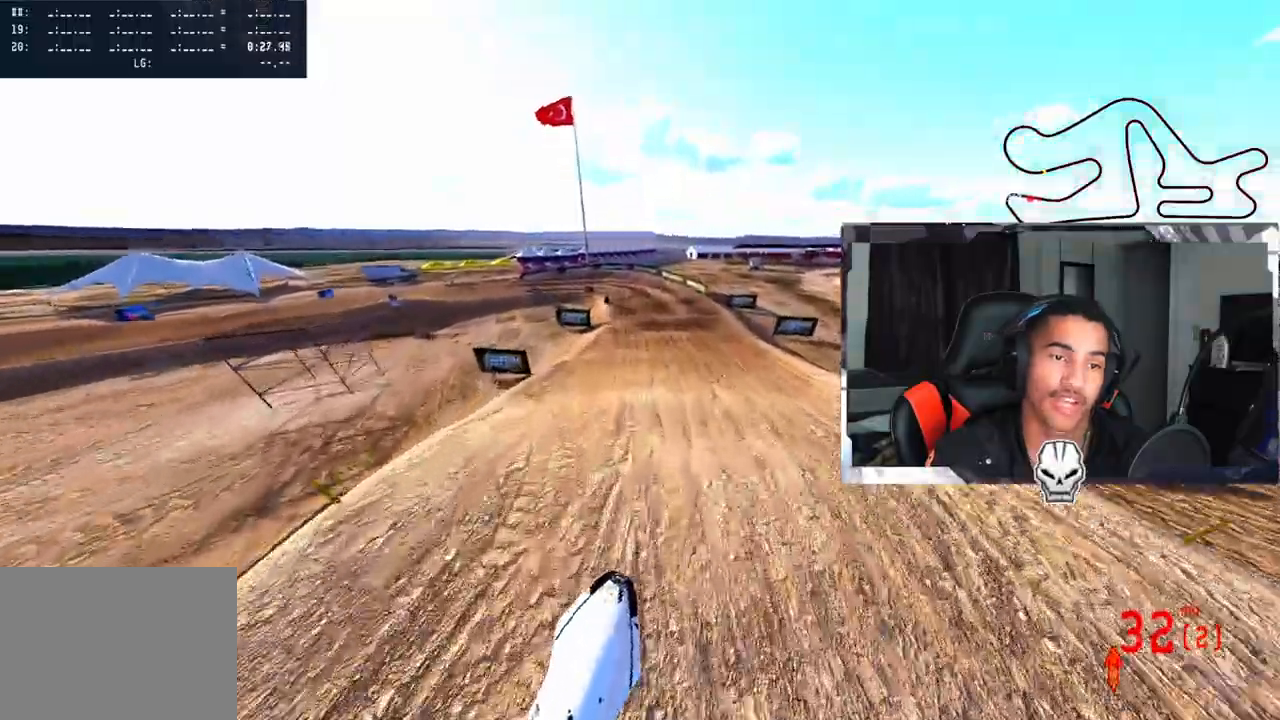
{"buttons": [], "left_stick": "center", "right_stick": "center", "events": [[100, "right_stick", "center"], [233, "R3", "down"], [317, "R2", "up"], [317, "R3", "up"], [383, "TRIANGLE", "down"], [483, "TRIANGLE", "up"]]}
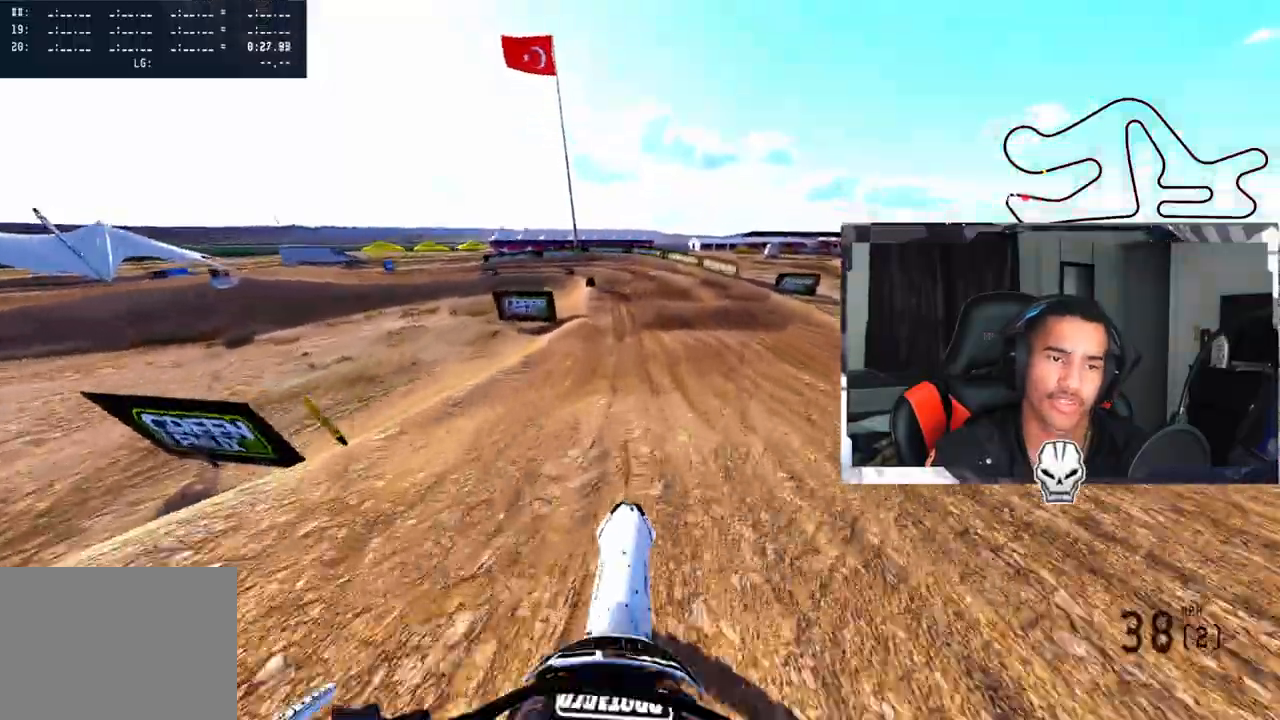
{"buttons": [], "left_stick": "up-left", "right_stick": "center", "events": [[467, "left_stick", "up-left"]]}
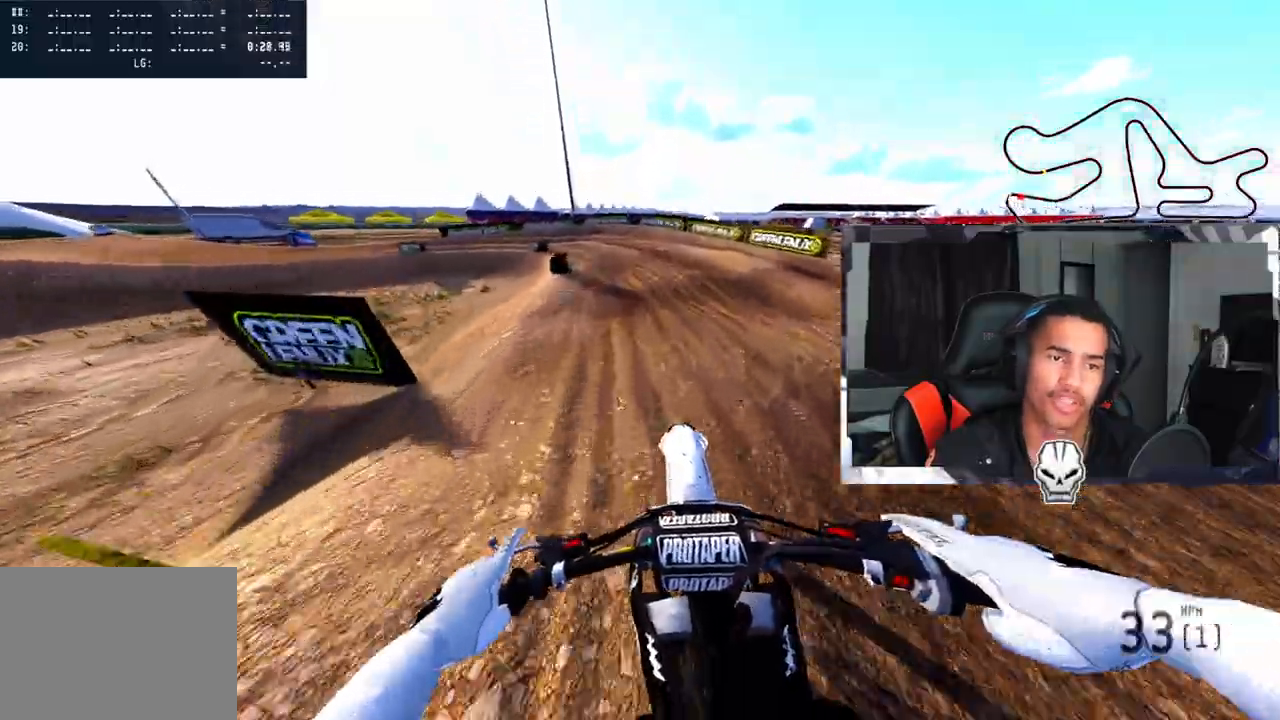
{"buttons": ["R2"], "left_stick": "up-left", "right_stick": "center", "events": [[267, "R2", "down"], [383, "R2", "up"], [433, "R2", "down"]]}
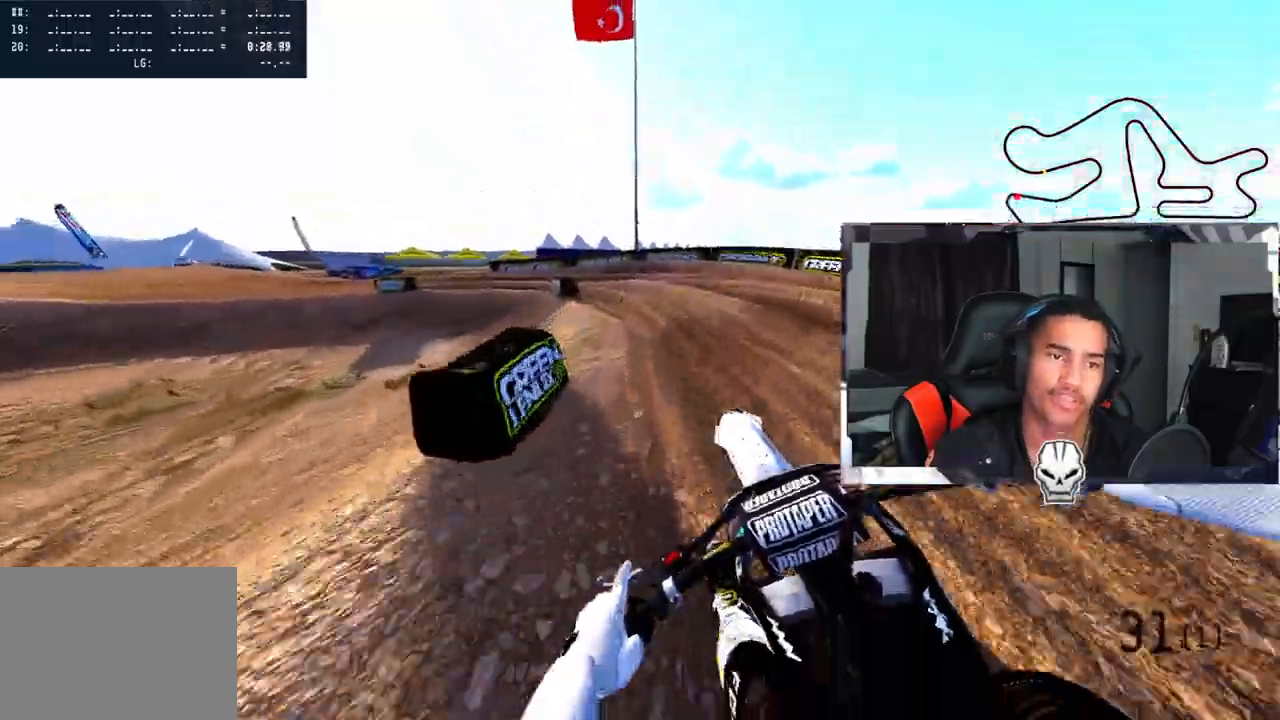
{"buttons": [], "left_stick": "up-left", "right_stick": "up-right", "events": [[67, "R2", "up"], [500, "right_stick", "up-right"]]}
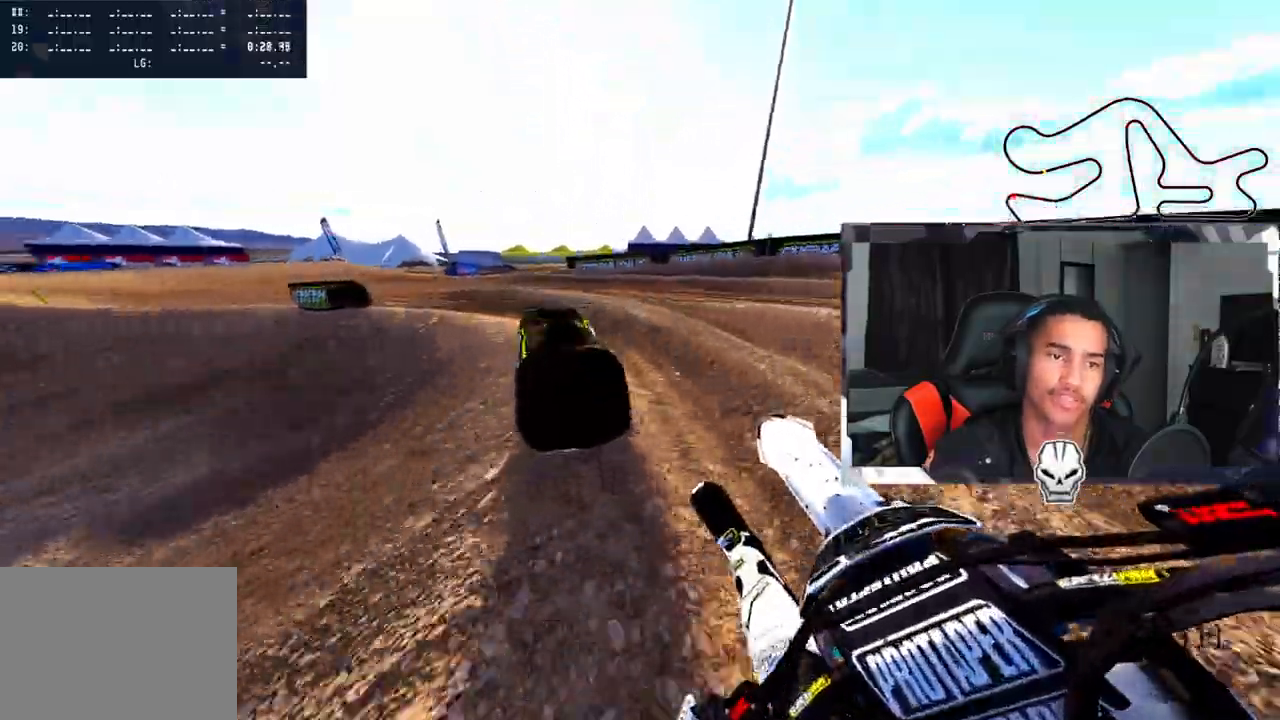
{"buttons": ["R2"], "left_stick": "up-left", "right_stick": "up-right", "events": [[350, "R2", "down"]]}
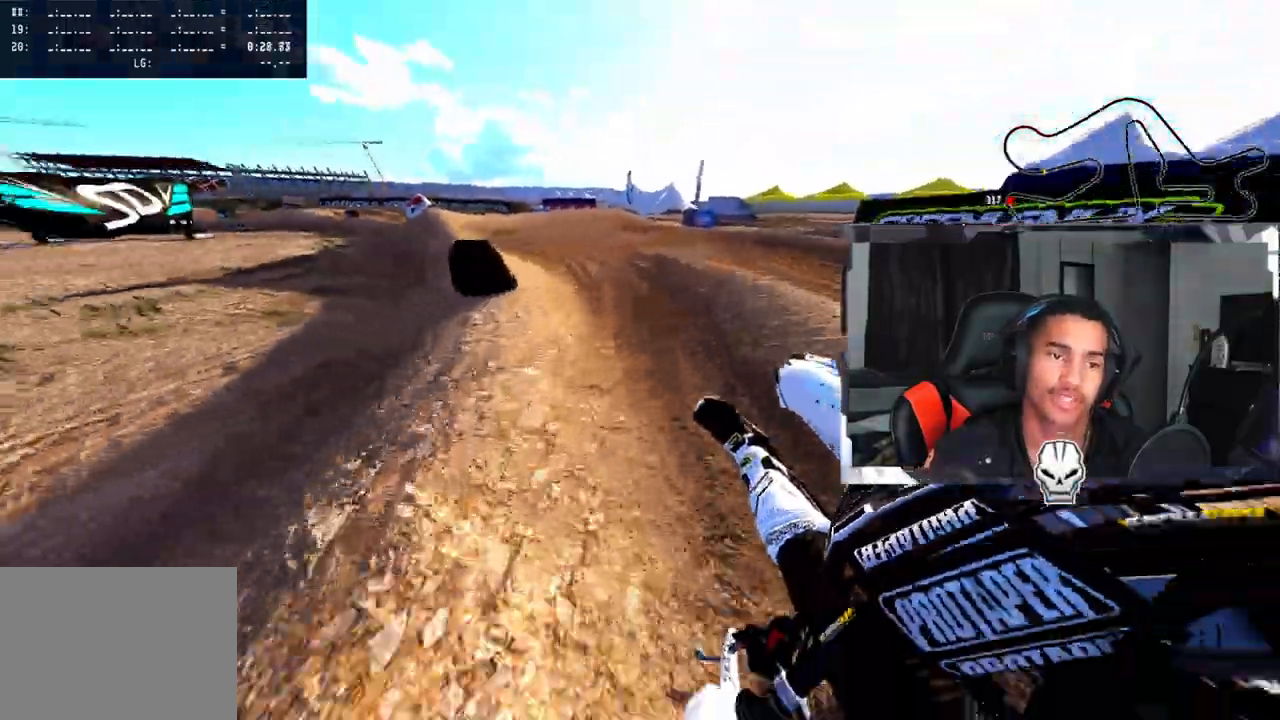
{"buttons": ["R2"], "left_stick": "up-left", "right_stick": "center", "events": [[233, "right_stick", "center"]]}
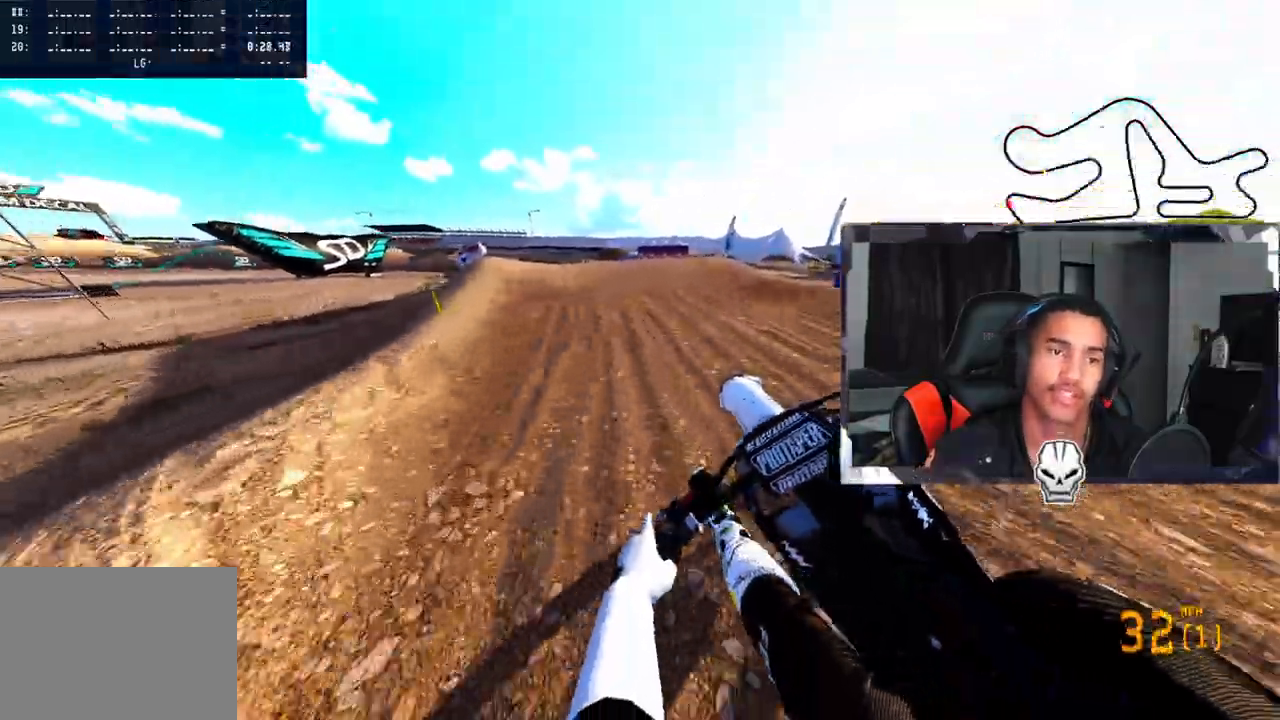
{"buttons": ["CROSS", "R2"], "left_stick": "up-left", "right_stick": "center", "events": [[267, "CROSS", "down"], [267, "R3", "down"], [417, "R3", "up"]]}
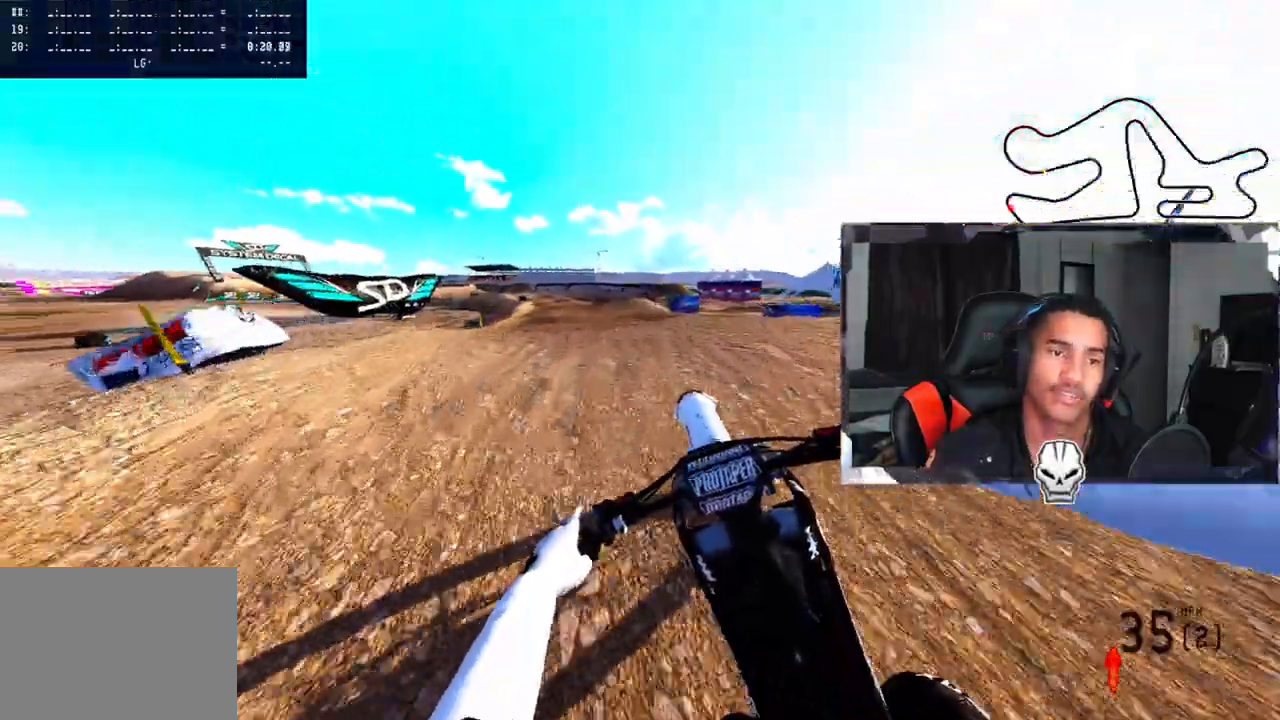
{"buttons": ["CROSS"], "left_stick": "up-left", "right_stick": "up-right", "events": [[150, "right_stick", "up-right"], [433, "R2", "up"]]}
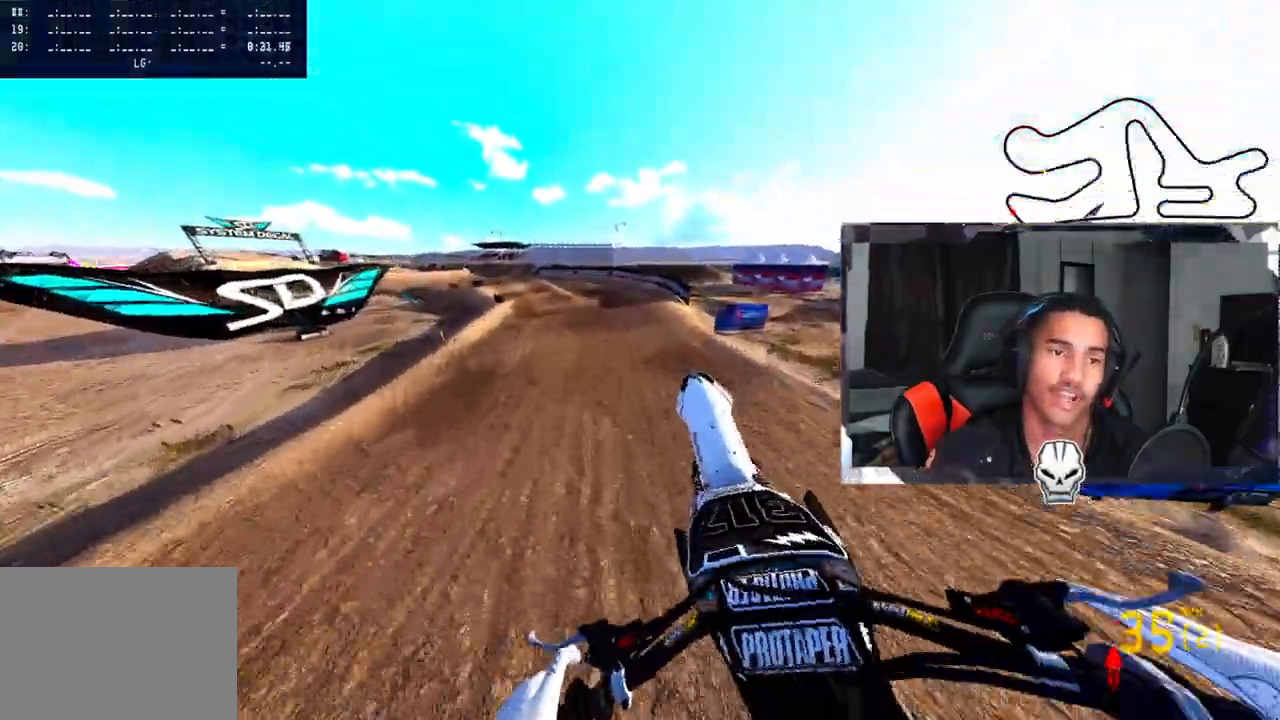
{"buttons": ["R2"], "left_stick": "up-left", "right_stick": "center", "events": [[133, "CROSS", "up"], [167, "R2", "down"], [433, "right_stick", "center"]]}
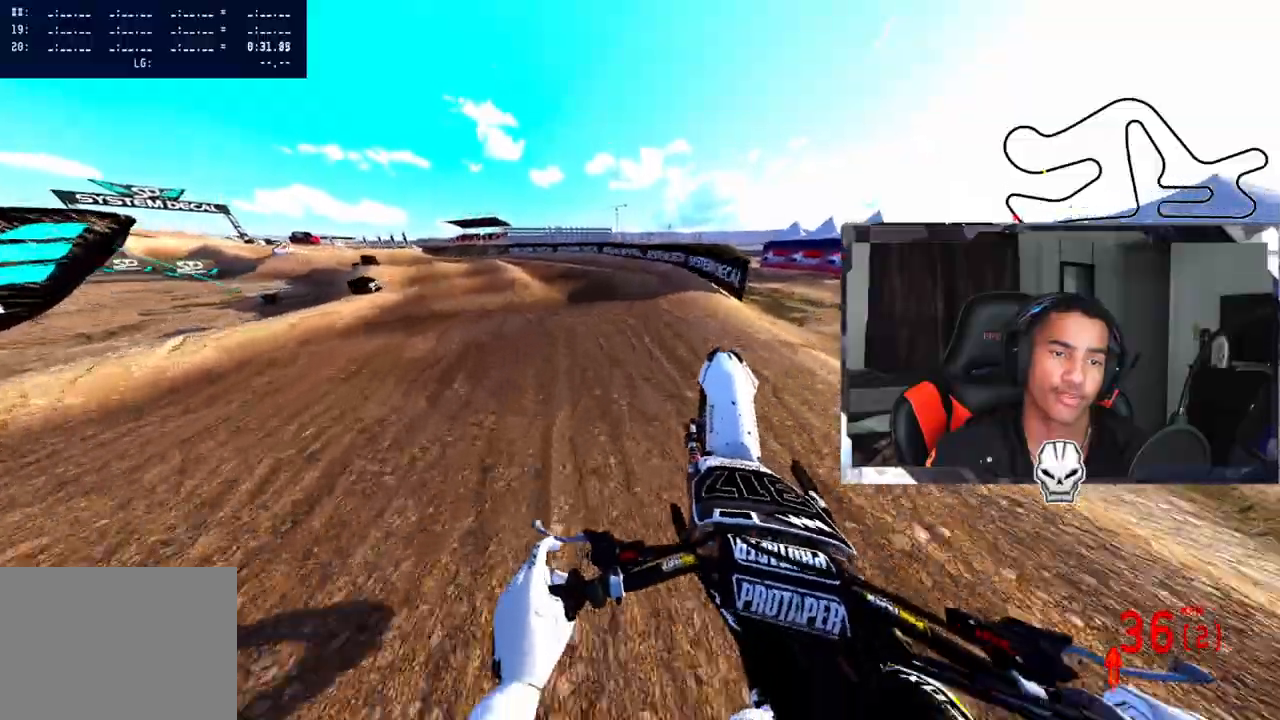
{"buttons": [], "left_stick": "up-left", "right_stick": "center", "events": [[50, "R3", "down"], [117, "R3", "up"], [333, "R2", "up"], [400, "R2", "down"], [483, "R2", "up"]]}
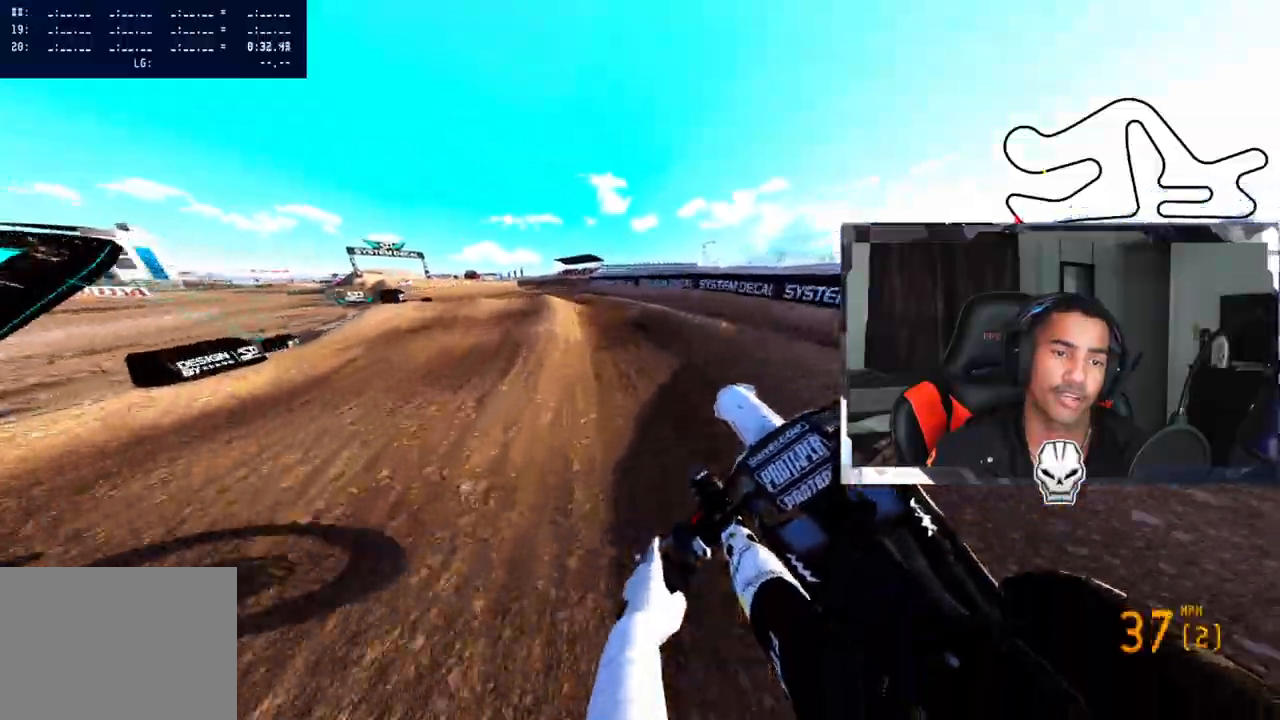
{"buttons": ["R2"], "left_stick": "up-left", "right_stick": "center", "events": [[117, "R2", "down"]]}